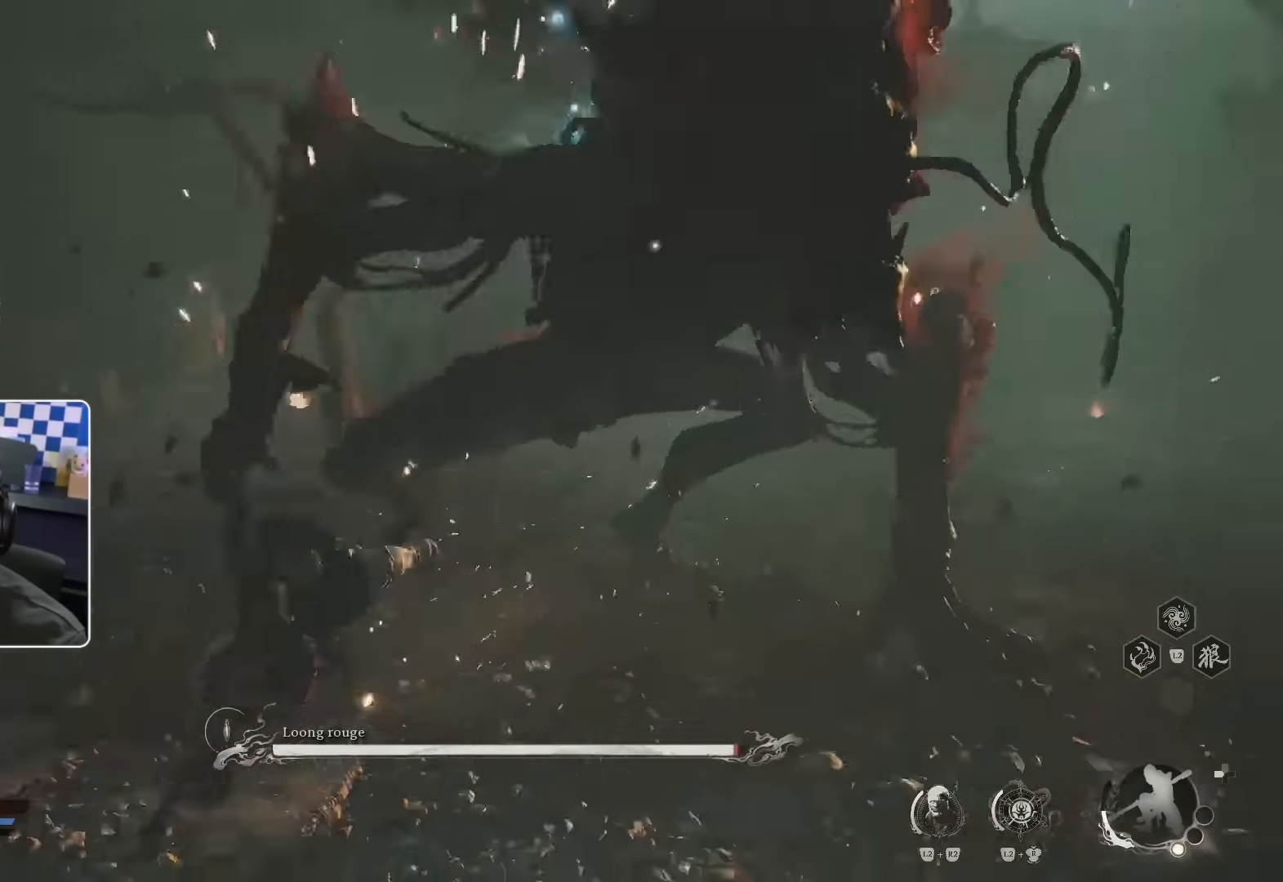
Gameplay with a controller (PlayStation layout); each line is a JSON object with the inputs held at the frame after it. "events" lists button and stick changes between this image and that frame as [ms after this image, input, new state], when the widget could be followed in between. Not read: L3 R2.
{"buttons": [], "left_stick": "down-left", "right_stick": "center", "events": [[50, "CIRCLE", "down"], [117, "CIRCLE", "up"], [300, "CIRCLE", "down"], [383, "CIRCLE", "up"], [450, "CIRCLE", "down"], [500, "CIRCLE", "up"]]}
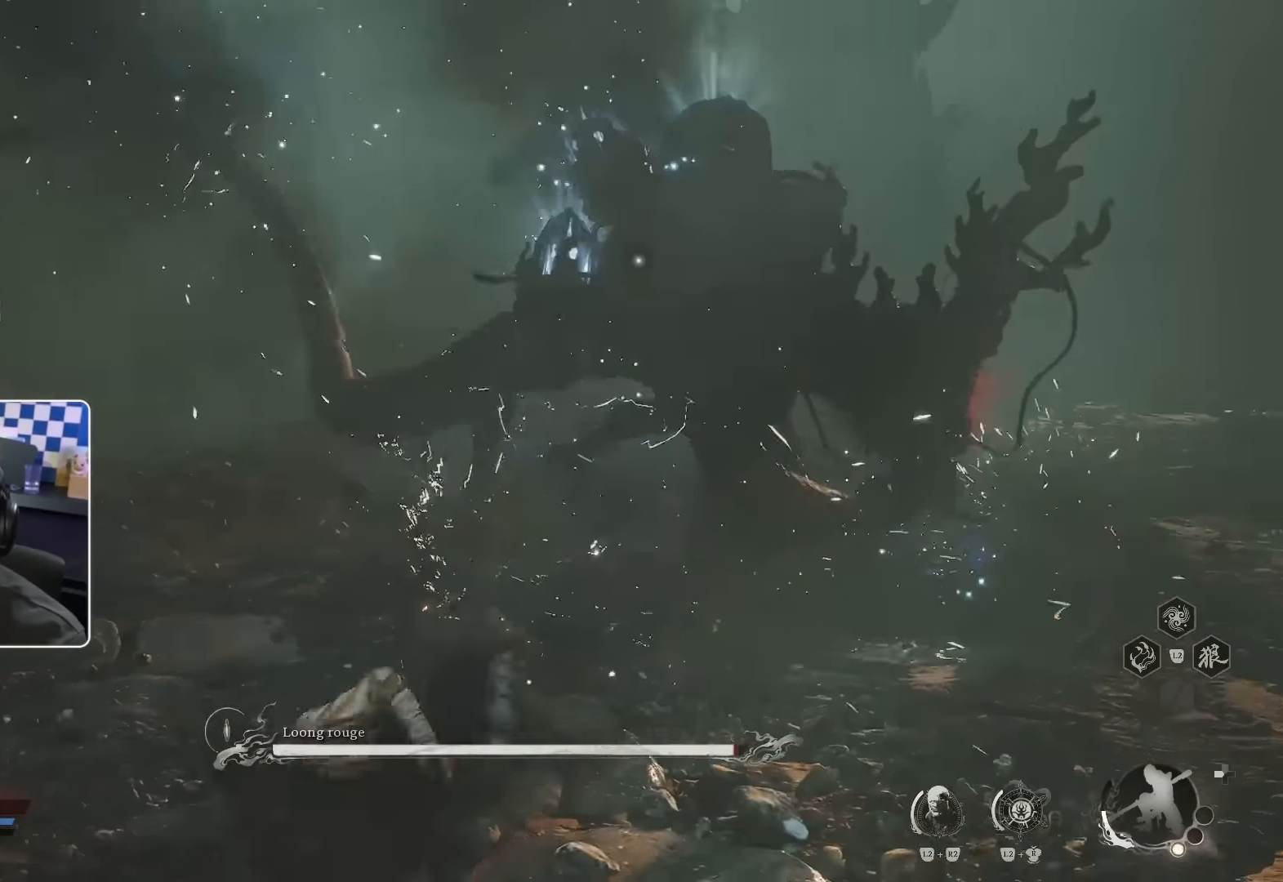
{"buttons": ["CIRCLE"], "left_stick": "down-left", "right_stick": "center", "events": [[83, "CIRCLE", "down"], [167, "CIRCLE", "up"], [217, "CIRCLE", "down"], [283, "CIRCLE", "up"], [433, "CIRCLE", "down"]]}
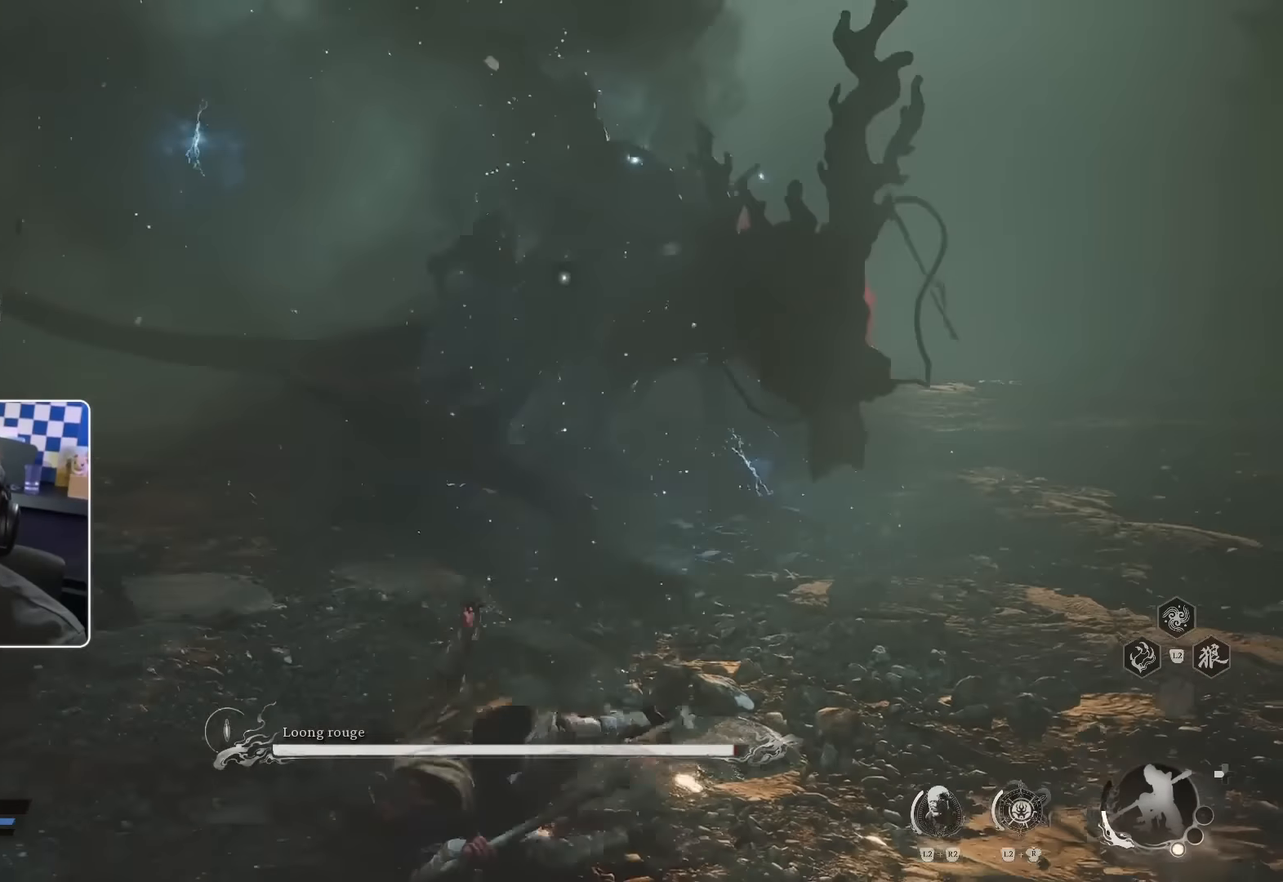
{"buttons": [], "left_stick": "down-left", "right_stick": "center", "events": [[17, "CIRCLE", "up"], [67, "CIRCLE", "down"], [133, "CIRCLE", "up"], [300, "CIRCLE", "down"], [383, "CIRCLE", "up"]]}
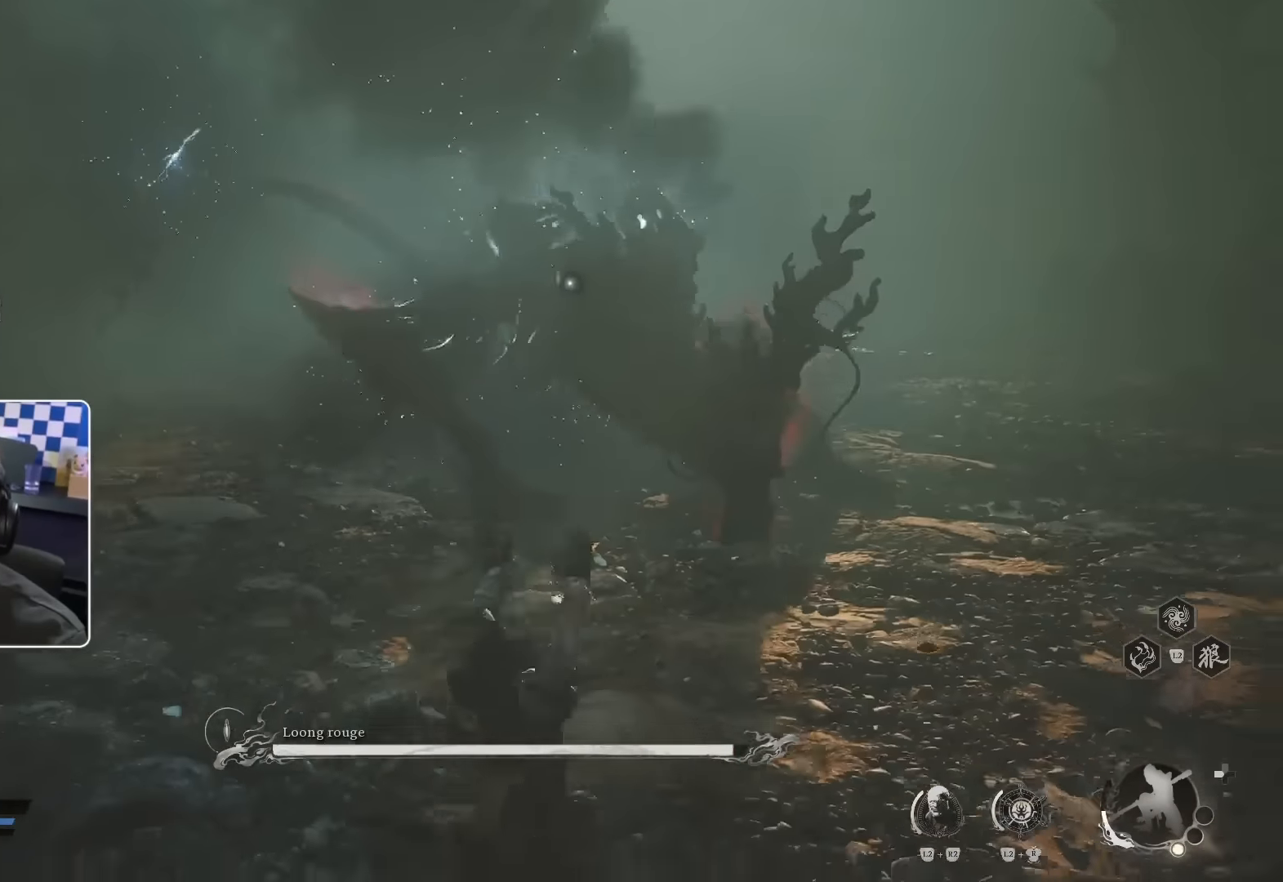
{"buttons": [], "left_stick": "down-left", "right_stick": "center", "events": []}
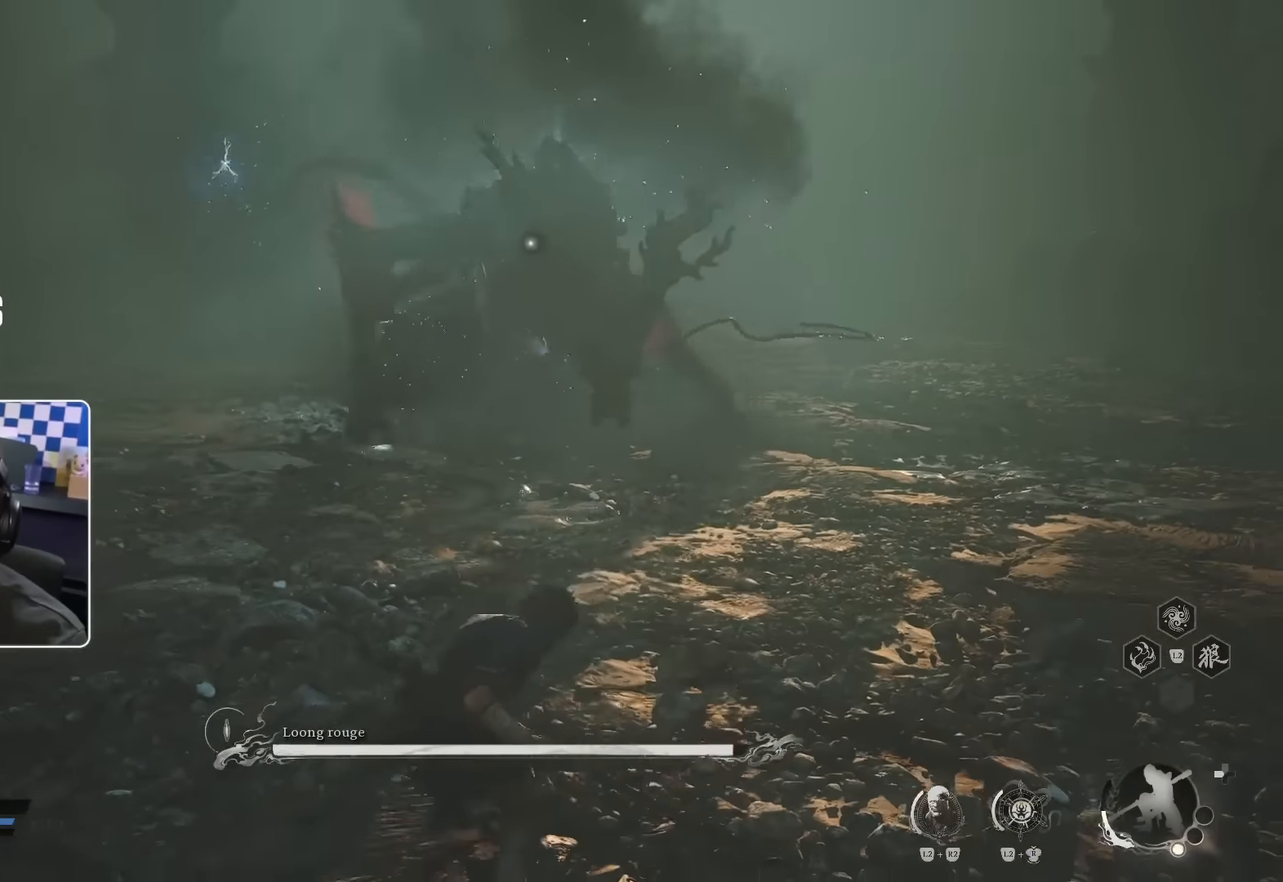
{"buttons": [], "left_stick": "down-left", "right_stick": "center", "events": [[300, "L1", "down"], [417, "L1", "up"]]}
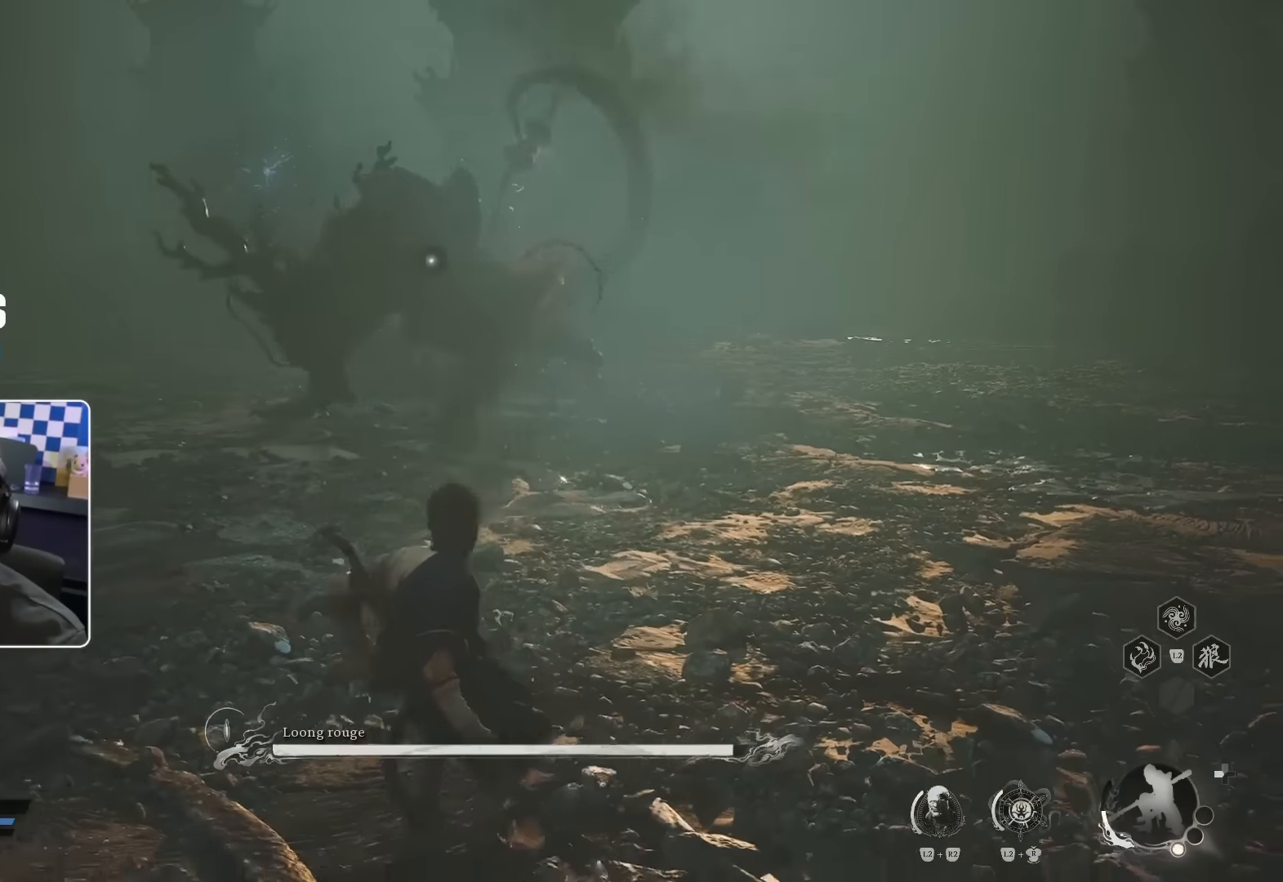
{"buttons": [], "left_stick": "down-left", "right_stick": "center", "events": []}
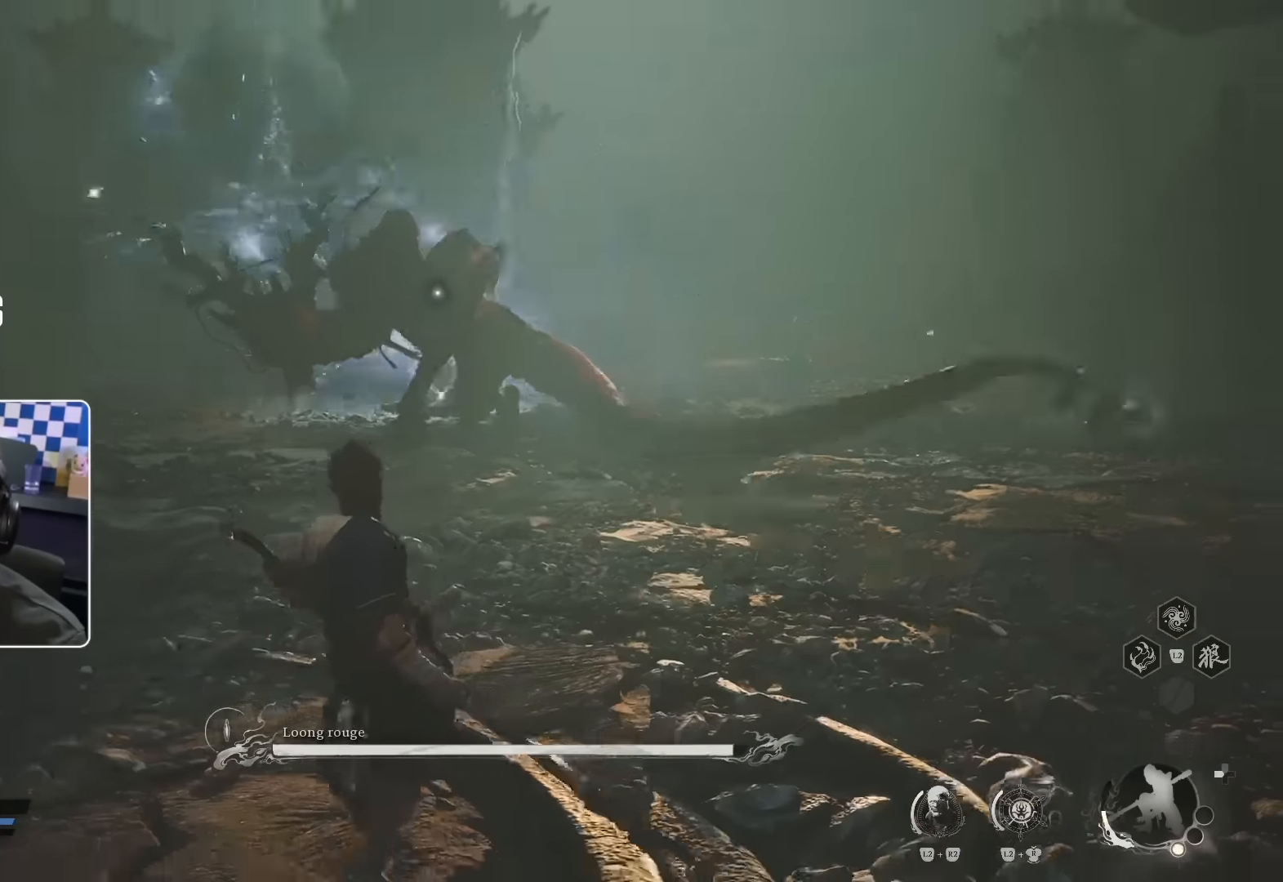
{"buttons": [], "left_stick": "down", "right_stick": "center", "events": [[33, "left_stick", "down"]]}
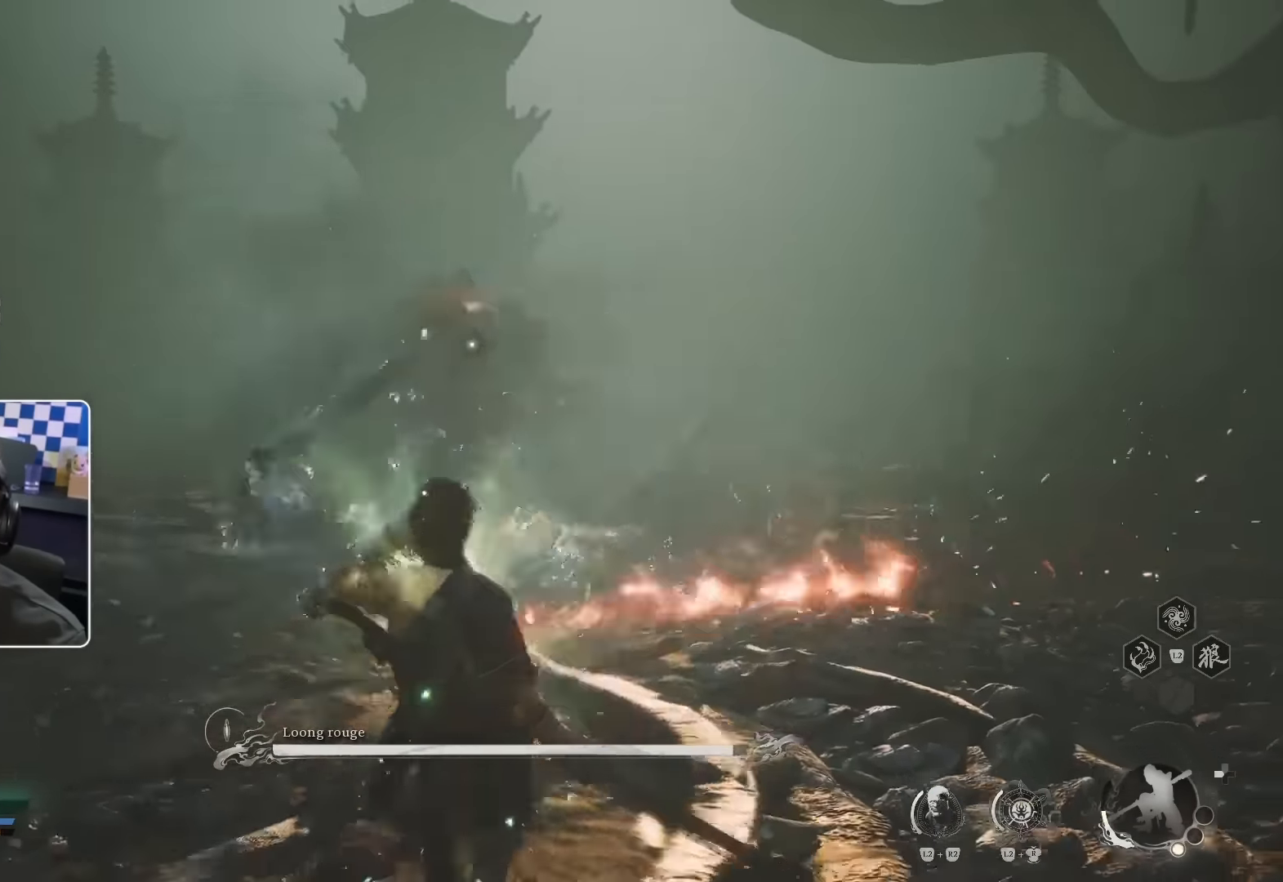
{"buttons": [], "left_stick": "up-right", "right_stick": "center", "events": [[17, "L1", "down"], [17, "left_stick", "down-right"], [100, "L1", "up"], [167, "left_stick", "right"], [450, "left_stick", "up-right"]]}
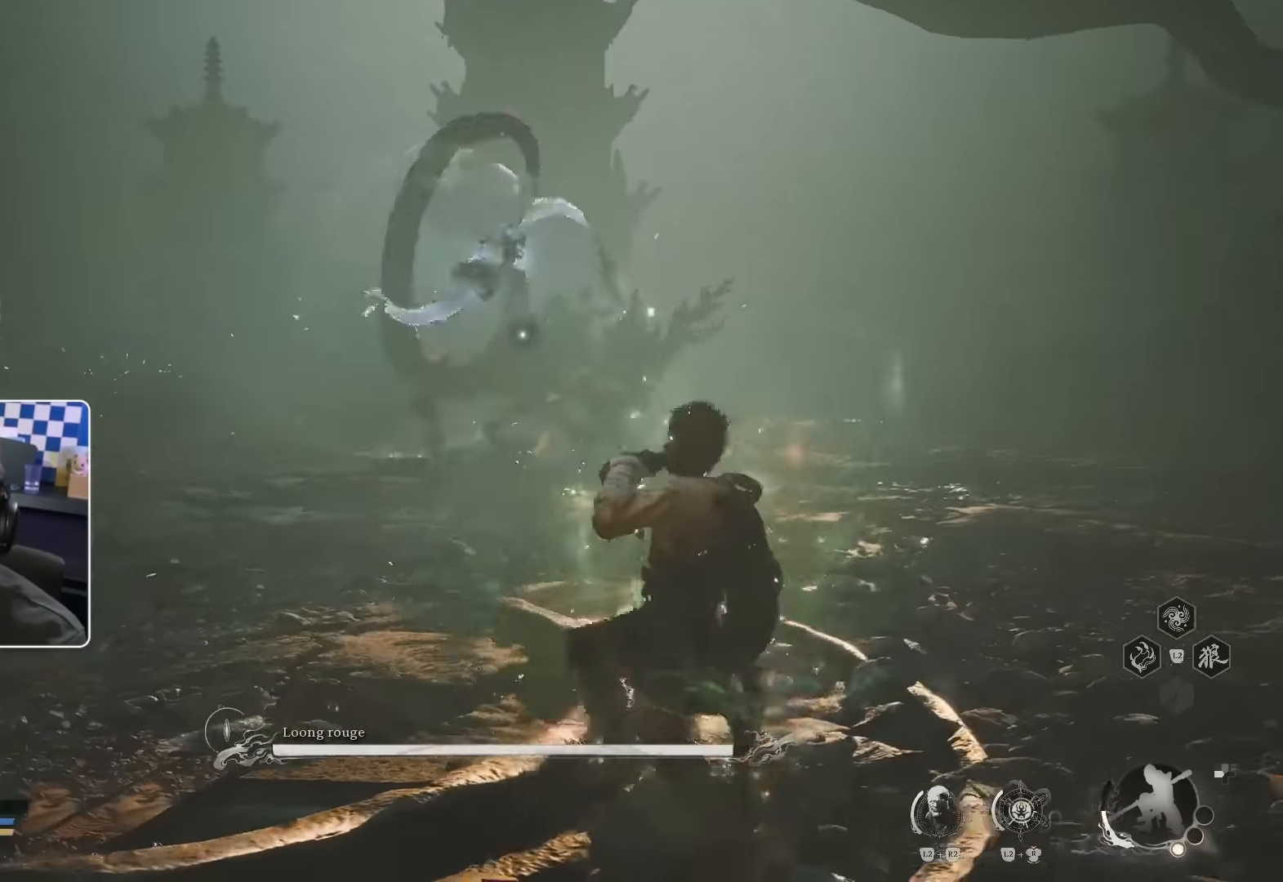
{"buttons": [], "left_stick": "up-right", "right_stick": "center", "events": []}
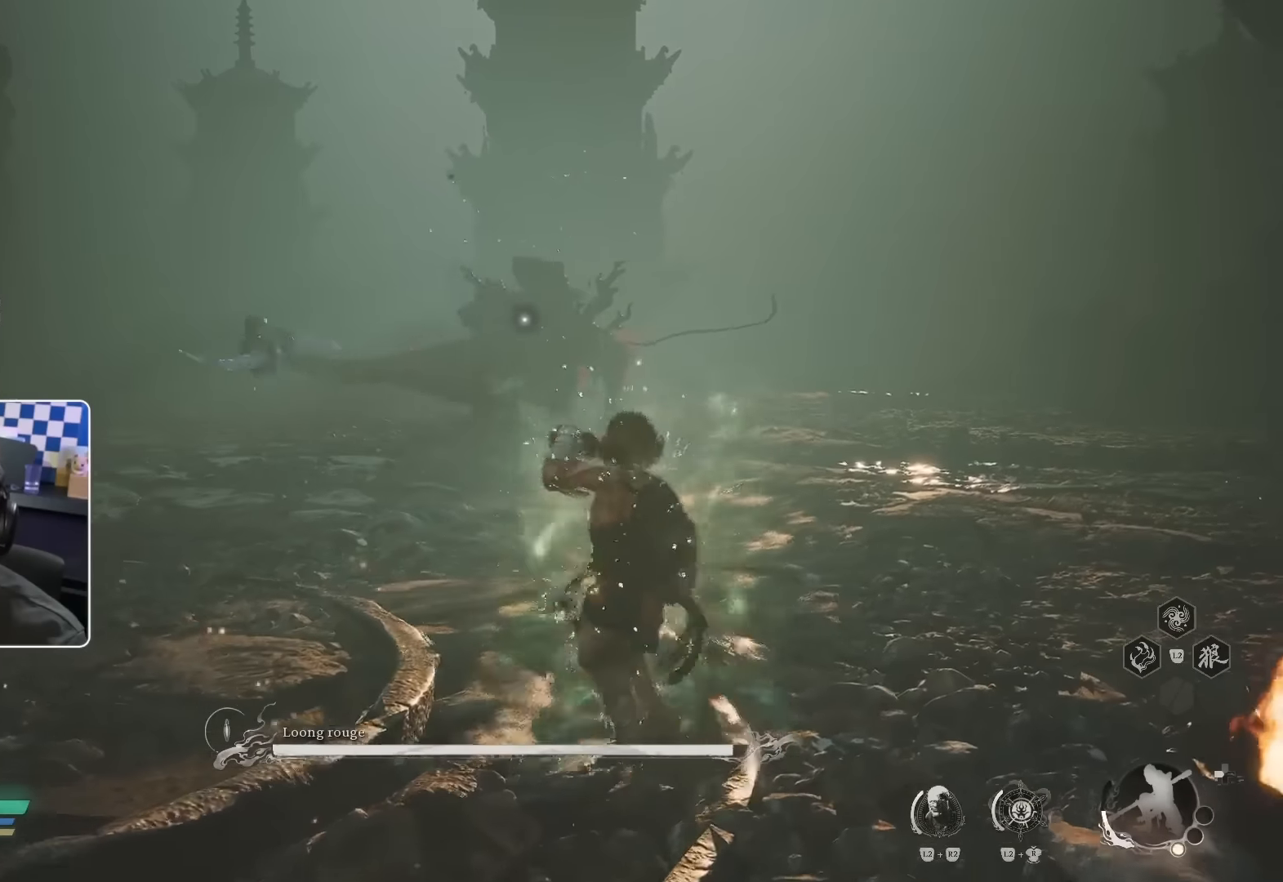
{"buttons": [], "left_stick": "up-right", "right_stick": "center", "events": []}
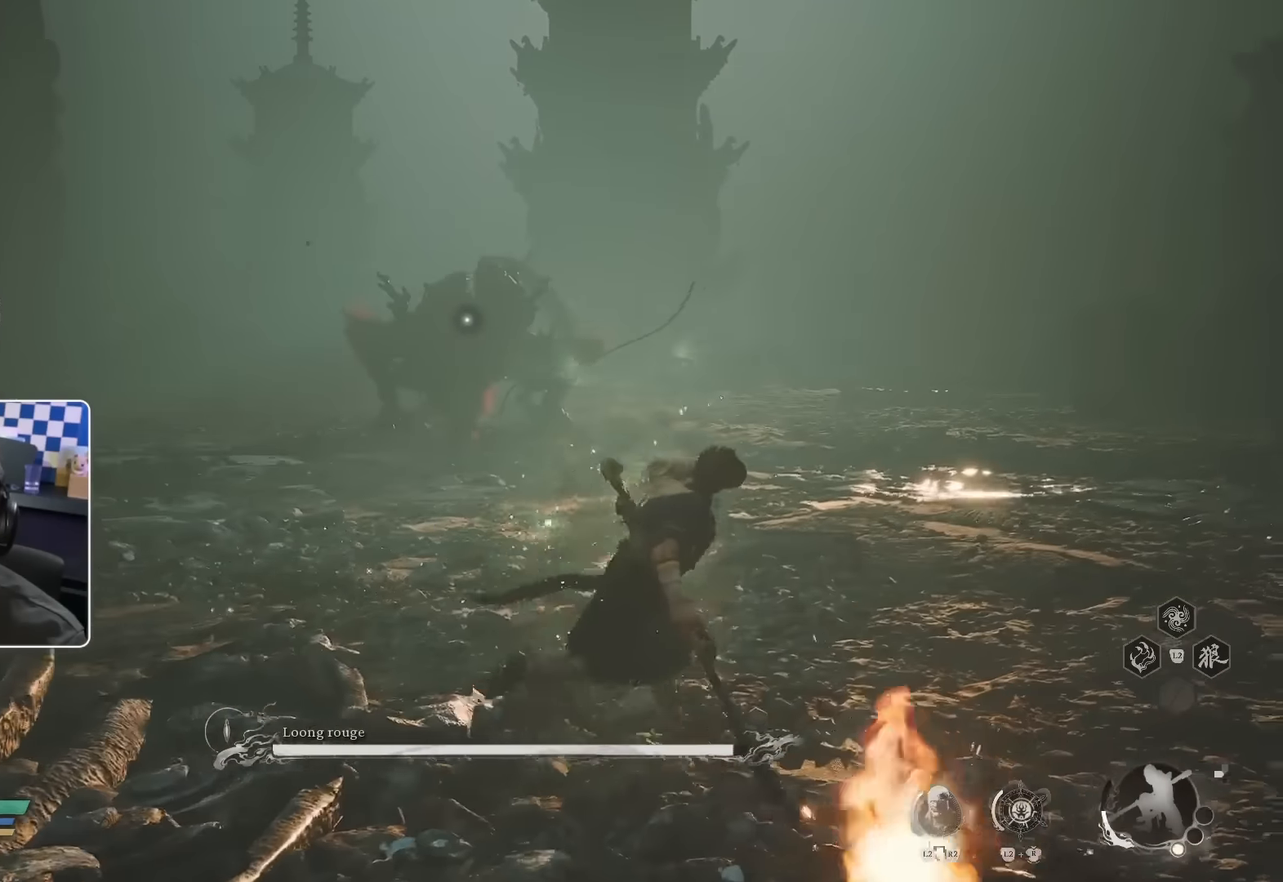
{"buttons": [], "left_stick": "up-right", "right_stick": "center", "events": []}
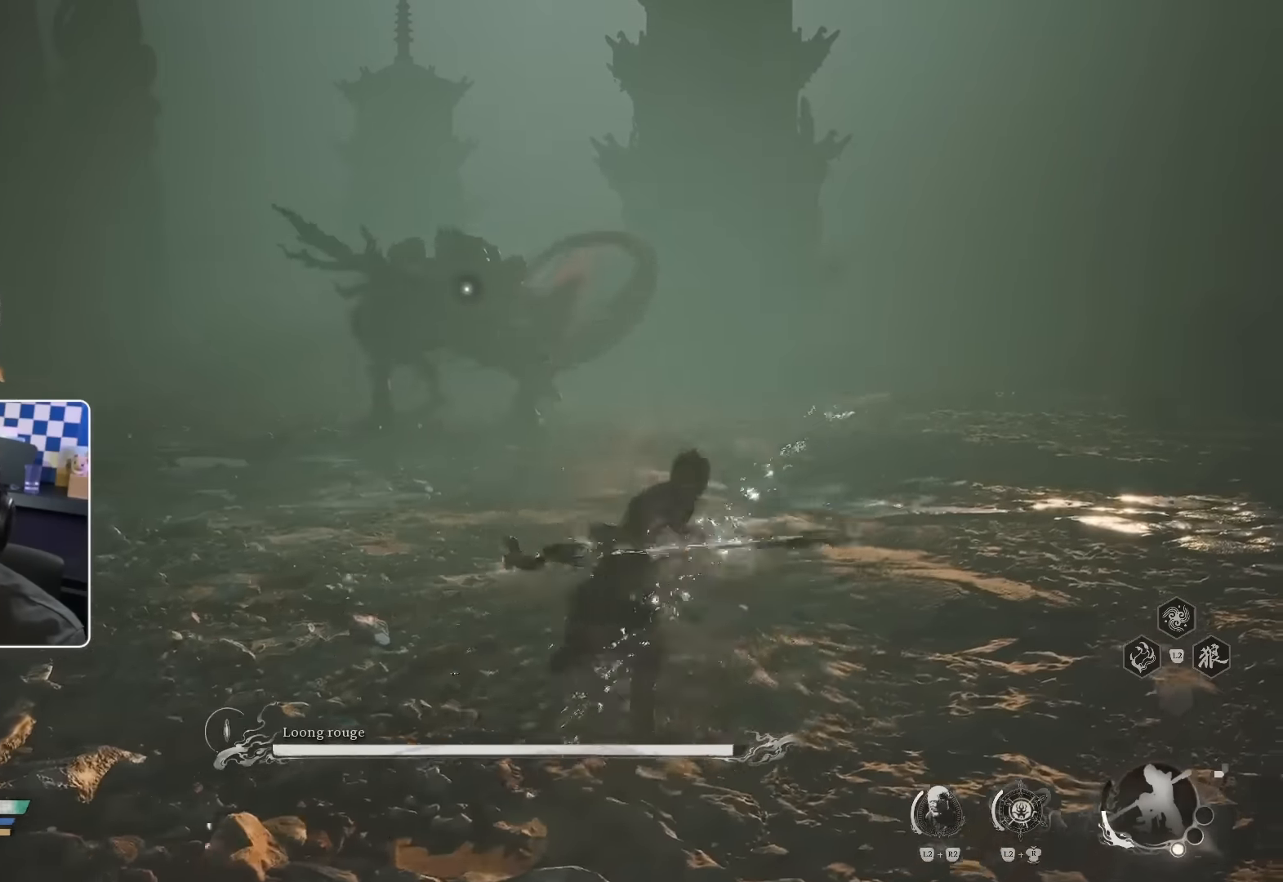
{"buttons": [], "left_stick": "up-right", "right_stick": "center", "events": []}
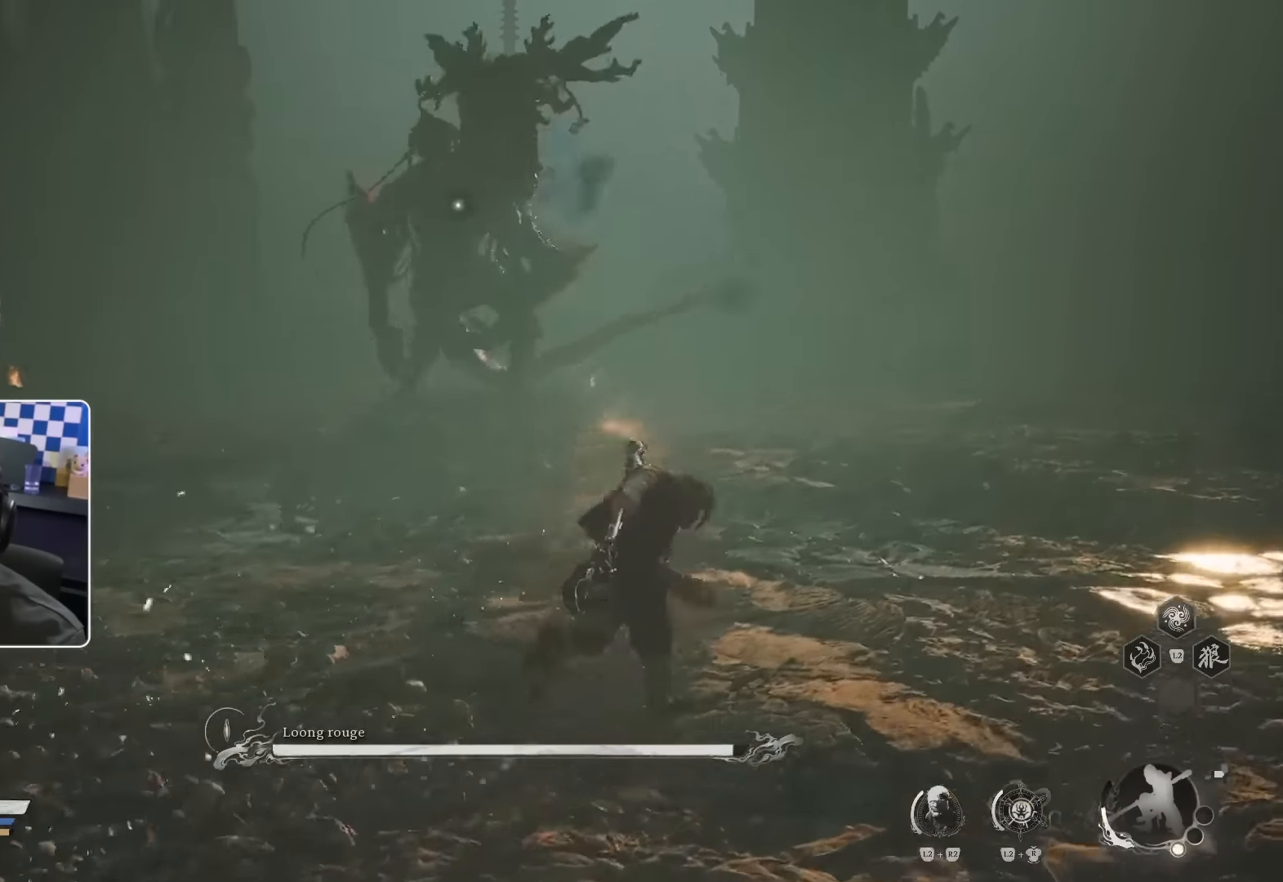
{"buttons": [], "left_stick": "up-right", "right_stick": "center", "events": []}
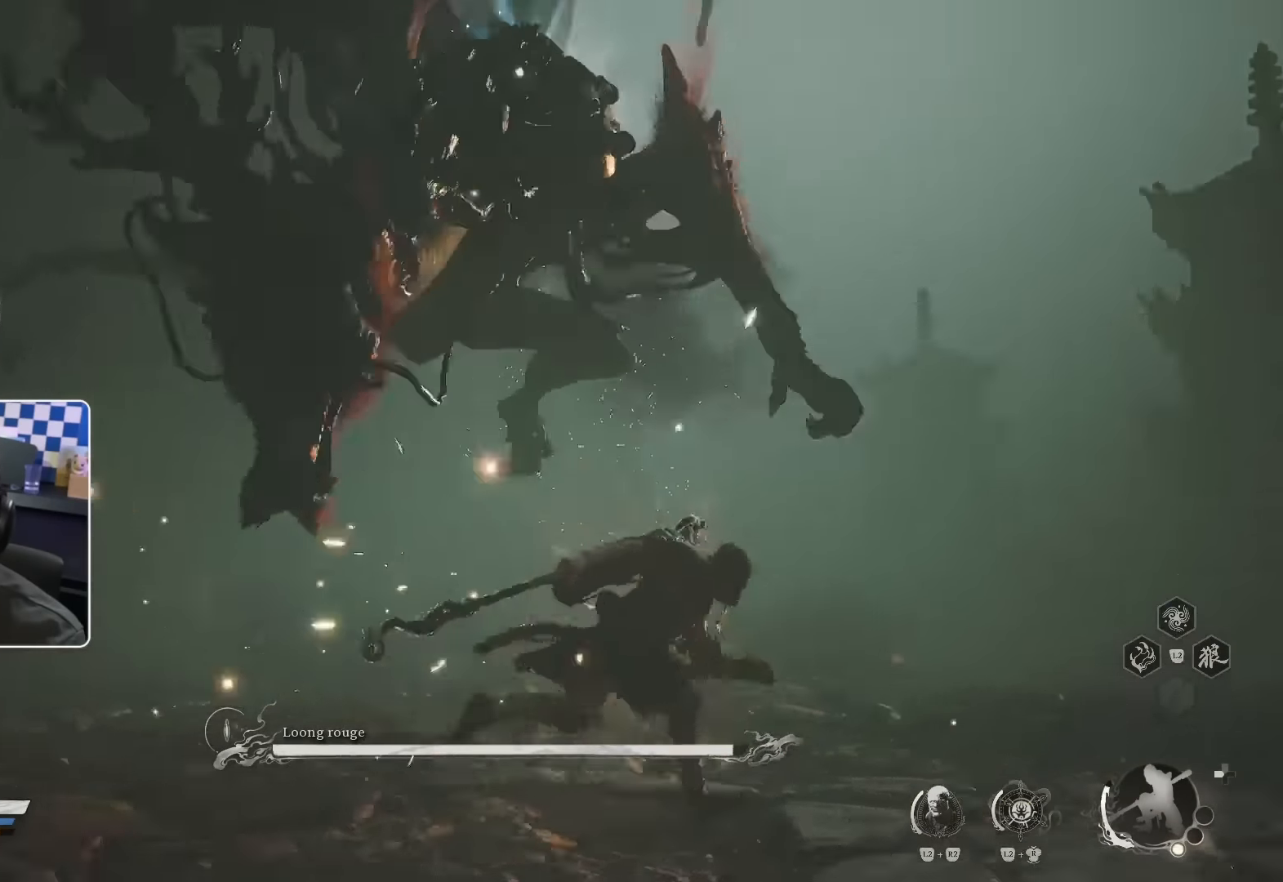
{"buttons": [], "left_stick": "up-right", "right_stick": "center", "events": [[350, "SELECT", "down"], [367, "SELECT", "up"]]}
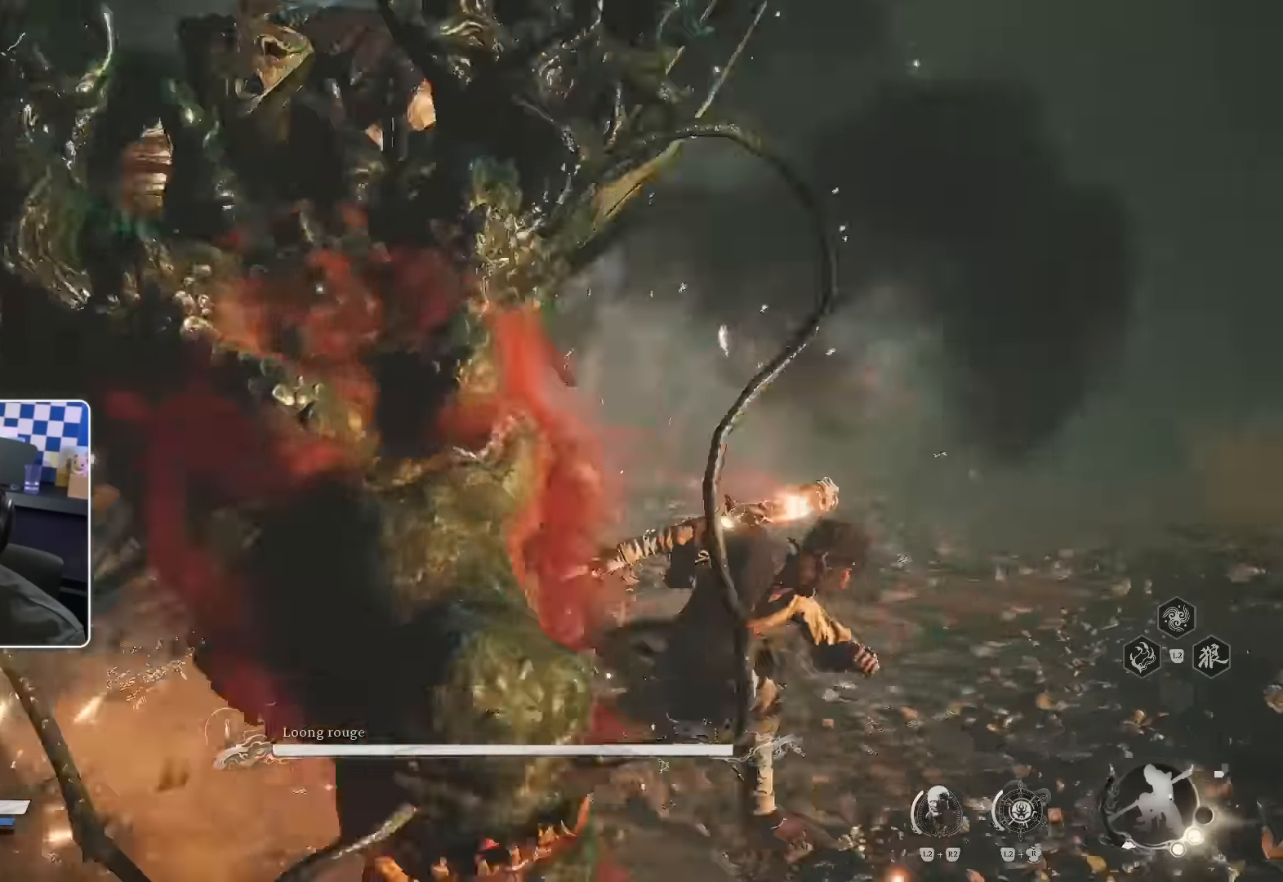
{"buttons": [], "left_stick": "up-right", "right_stick": "center", "events": []}
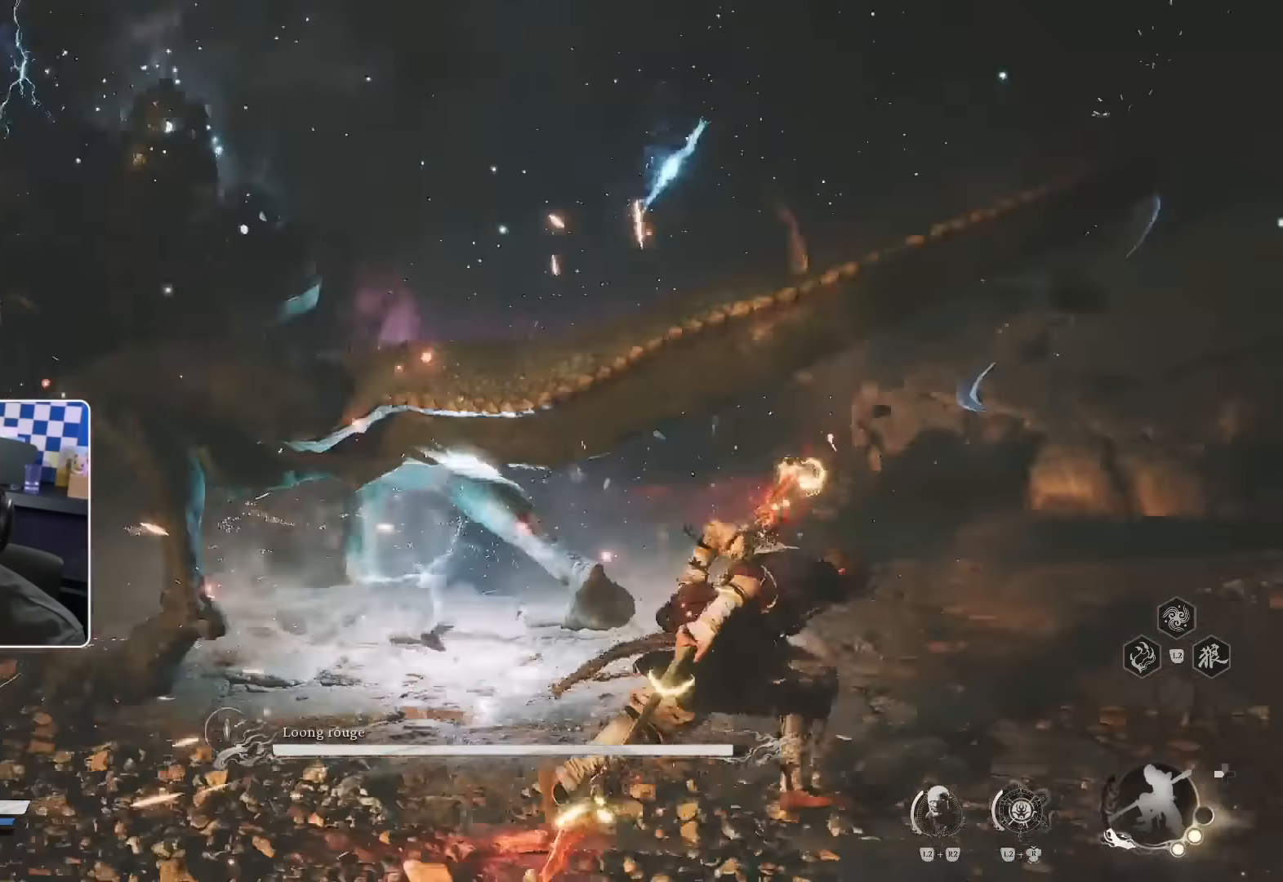
{"buttons": [], "left_stick": "up", "right_stick": "center", "events": [[233, "left_stick", "up"]]}
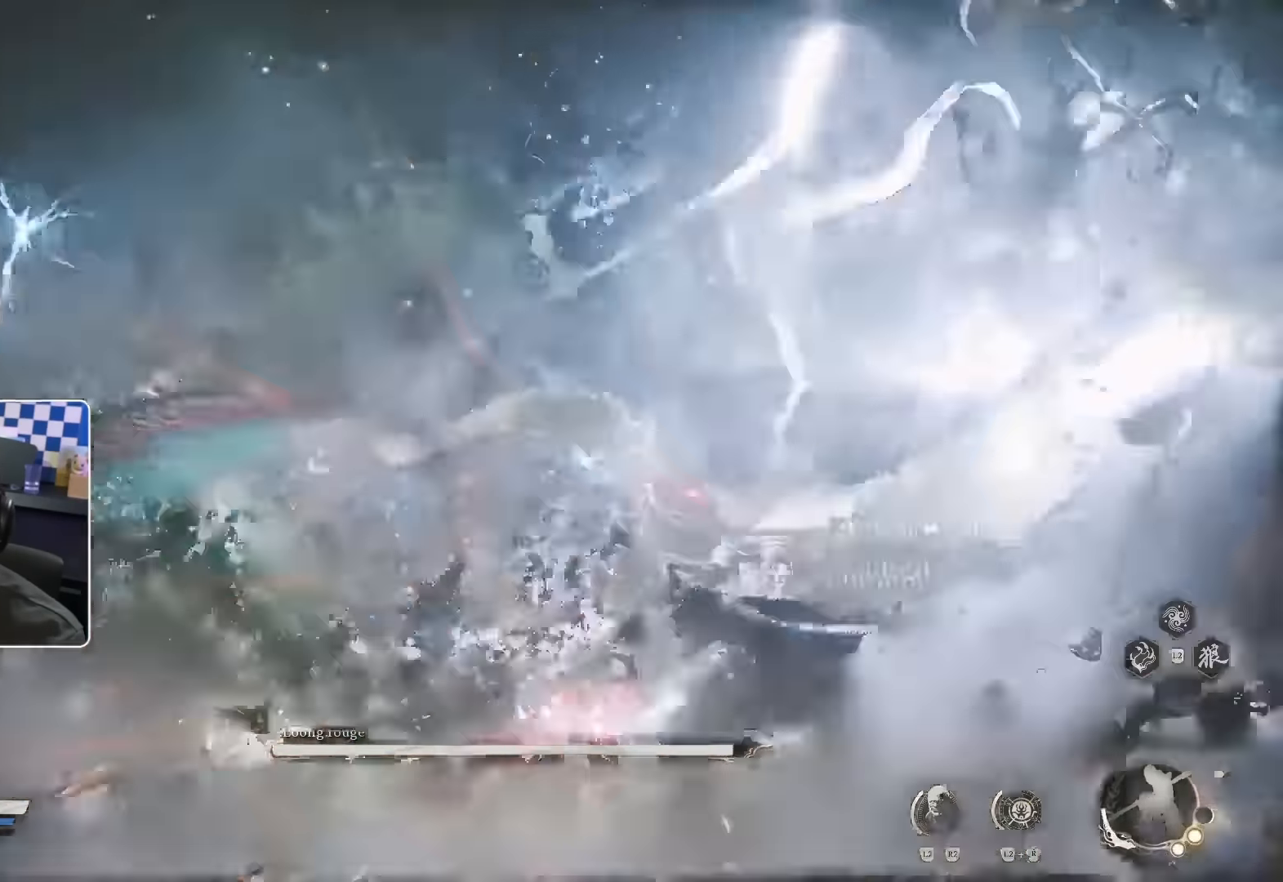
{"buttons": [], "left_stick": "up", "right_stick": "center"}
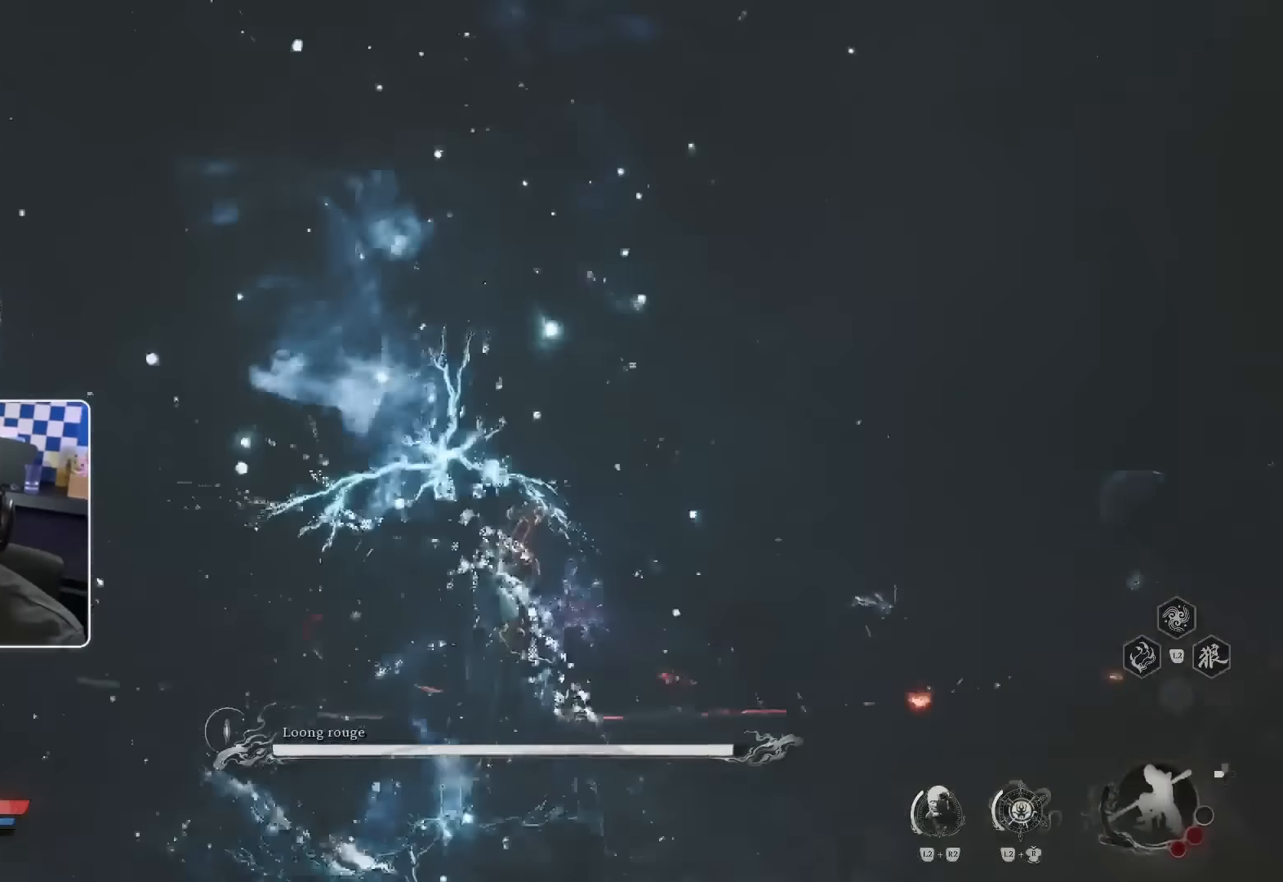
{"buttons": [], "left_stick": "up", "right_stick": "center", "events": []}
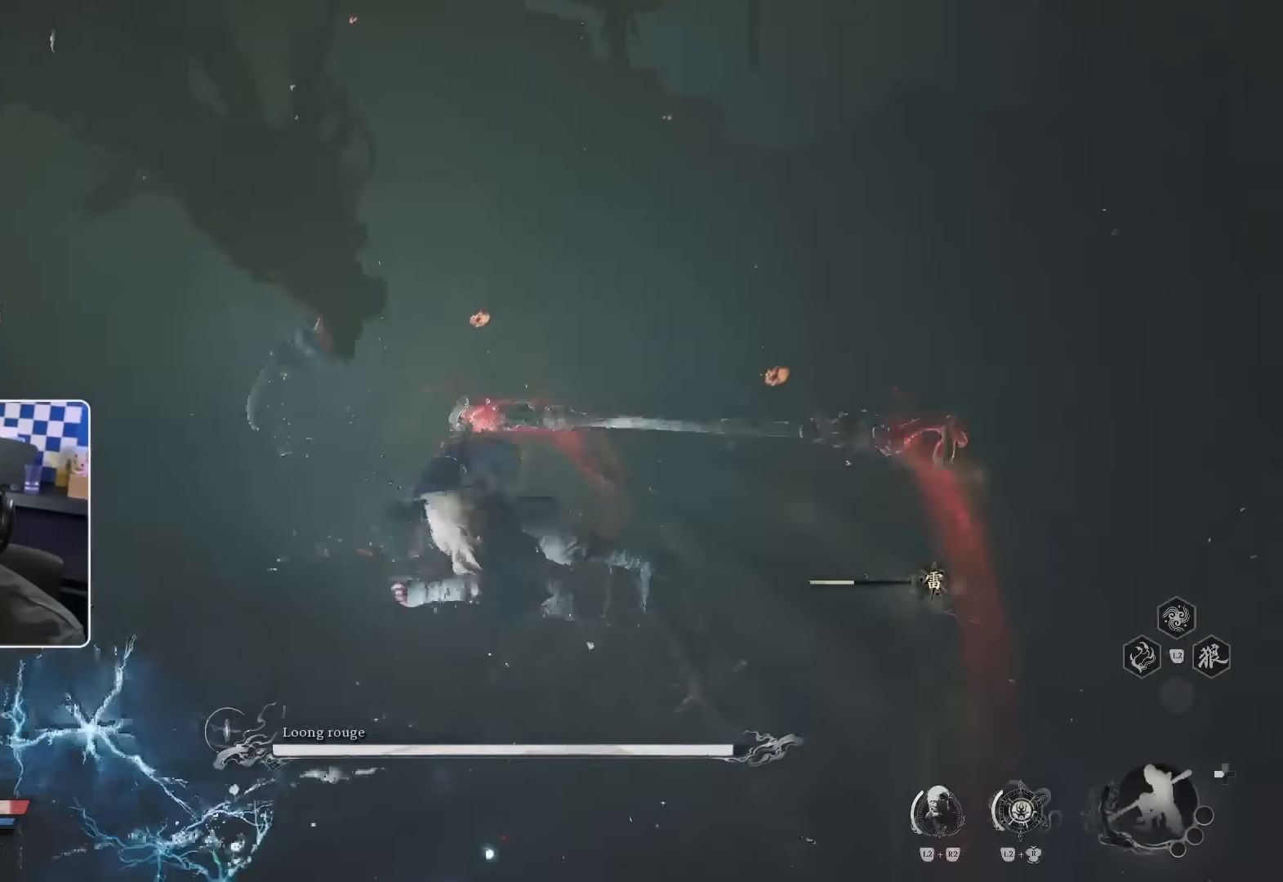
{"buttons": [], "left_stick": "up", "right_stick": "center"}
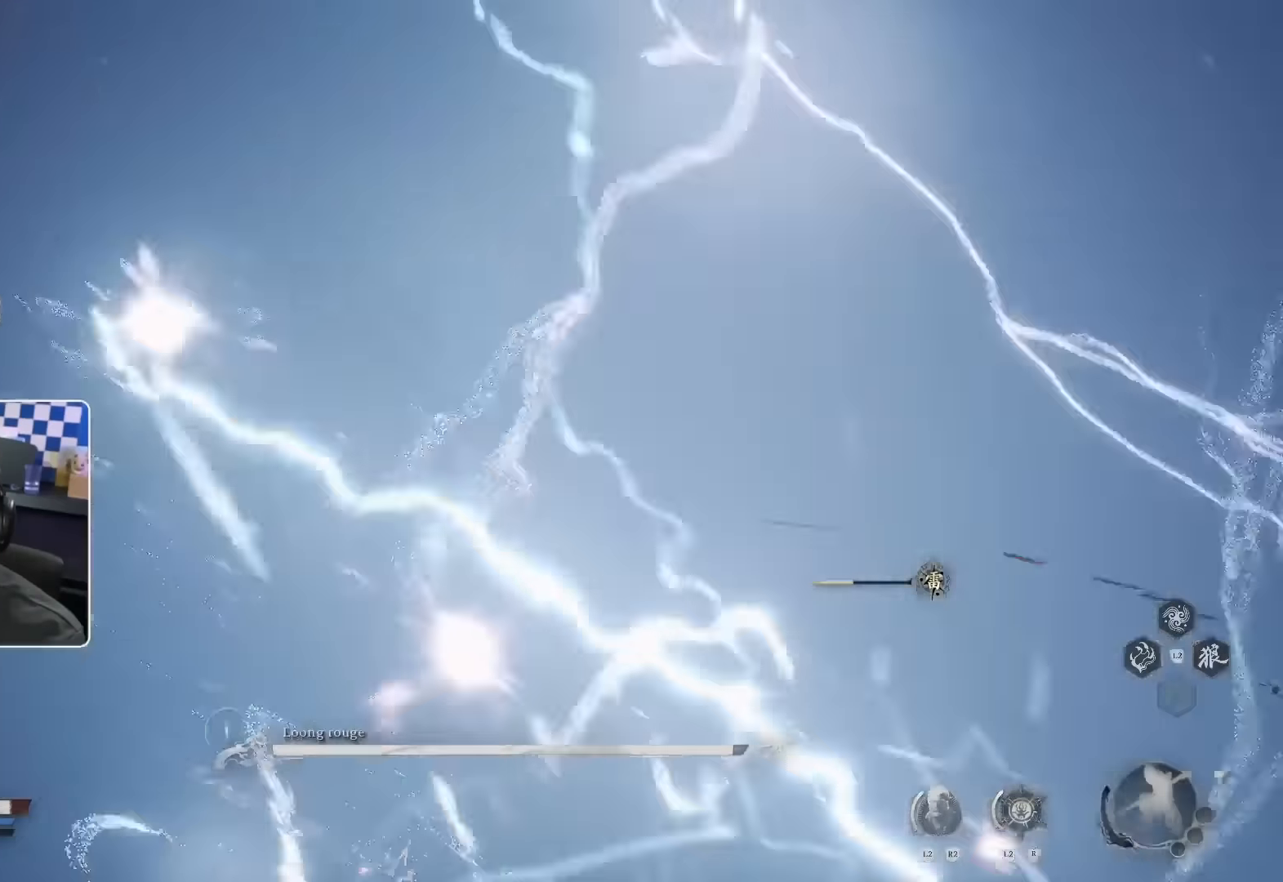
{"buttons": [], "left_stick": "up", "right_stick": "center", "events": []}
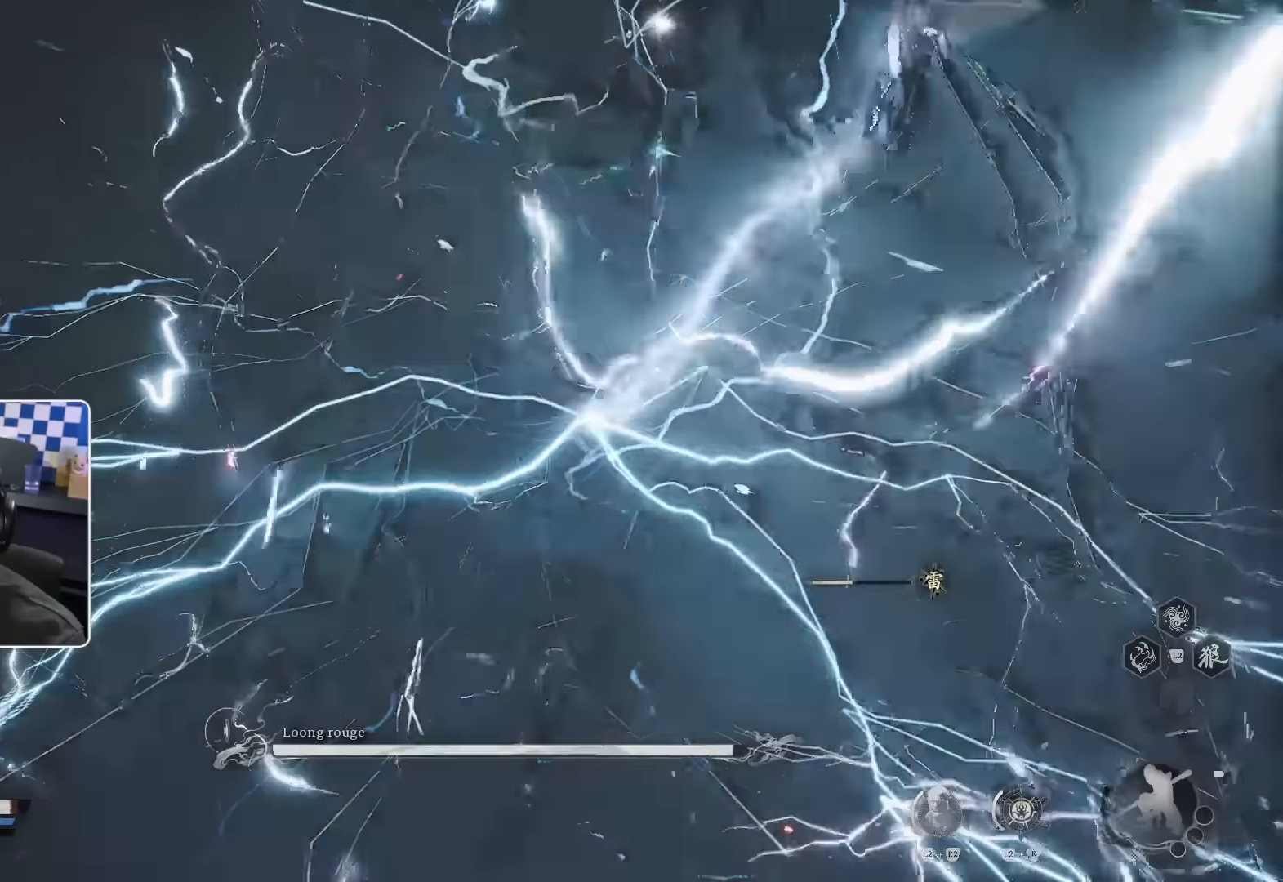
{"buttons": [], "left_stick": "up", "right_stick": "center", "events": [[367, "R1", "down"], [483, "R1", "up"]]}
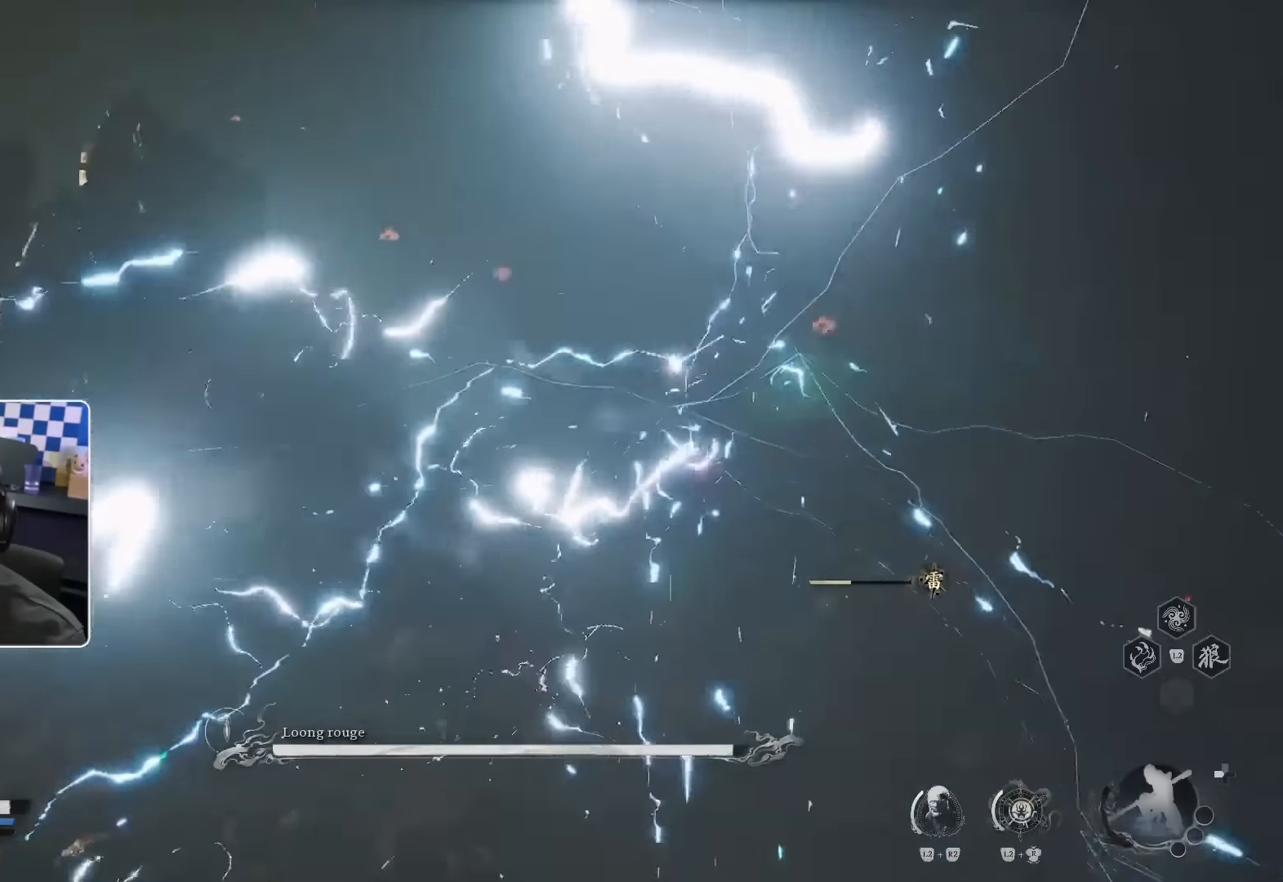
{"buttons": ["R1"], "left_stick": "up", "right_stick": "center", "events": [[183, "right_stick", "down-left"], [283, "R1", "down"], [367, "right_stick", "center"], [400, "R1", "up"], [450, "R1", "down"]]}
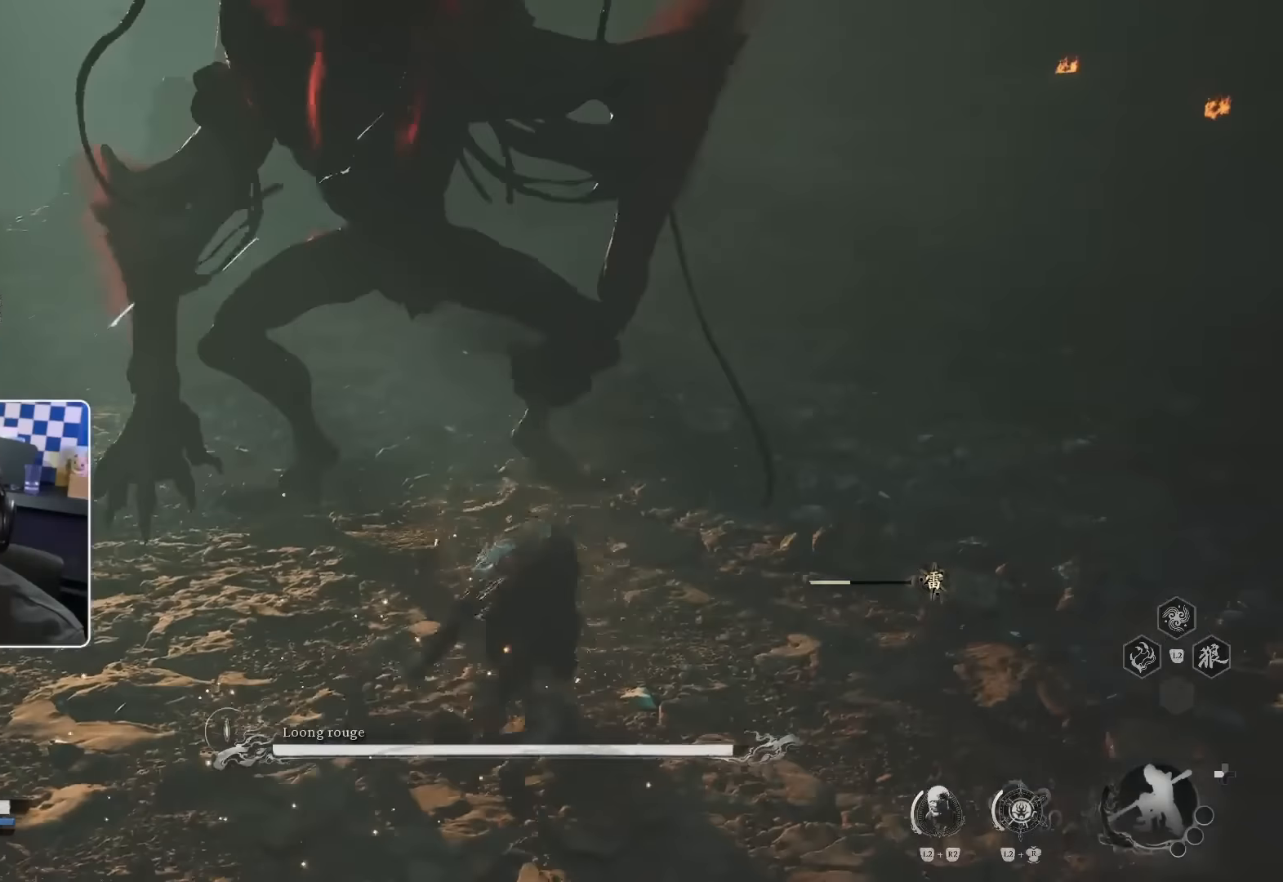
{"buttons": ["CIRCLE"], "left_stick": "up", "right_stick": "center", "events": [[33, "R1", "up"], [83, "R1", "down"], [150, "R1", "up"], [483, "CIRCLE", "down"]]}
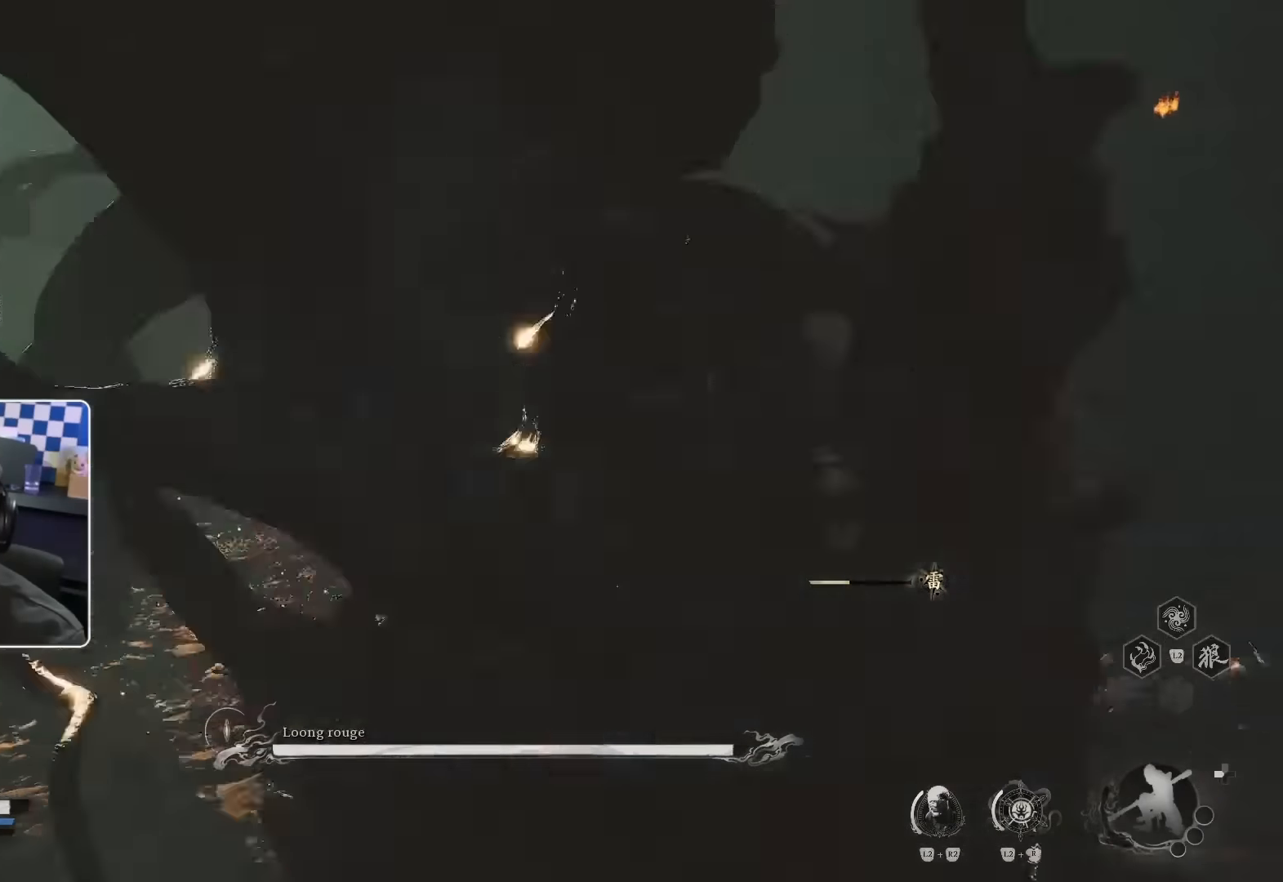
{"buttons": ["R1"], "left_stick": "up", "right_stick": "down-left"}